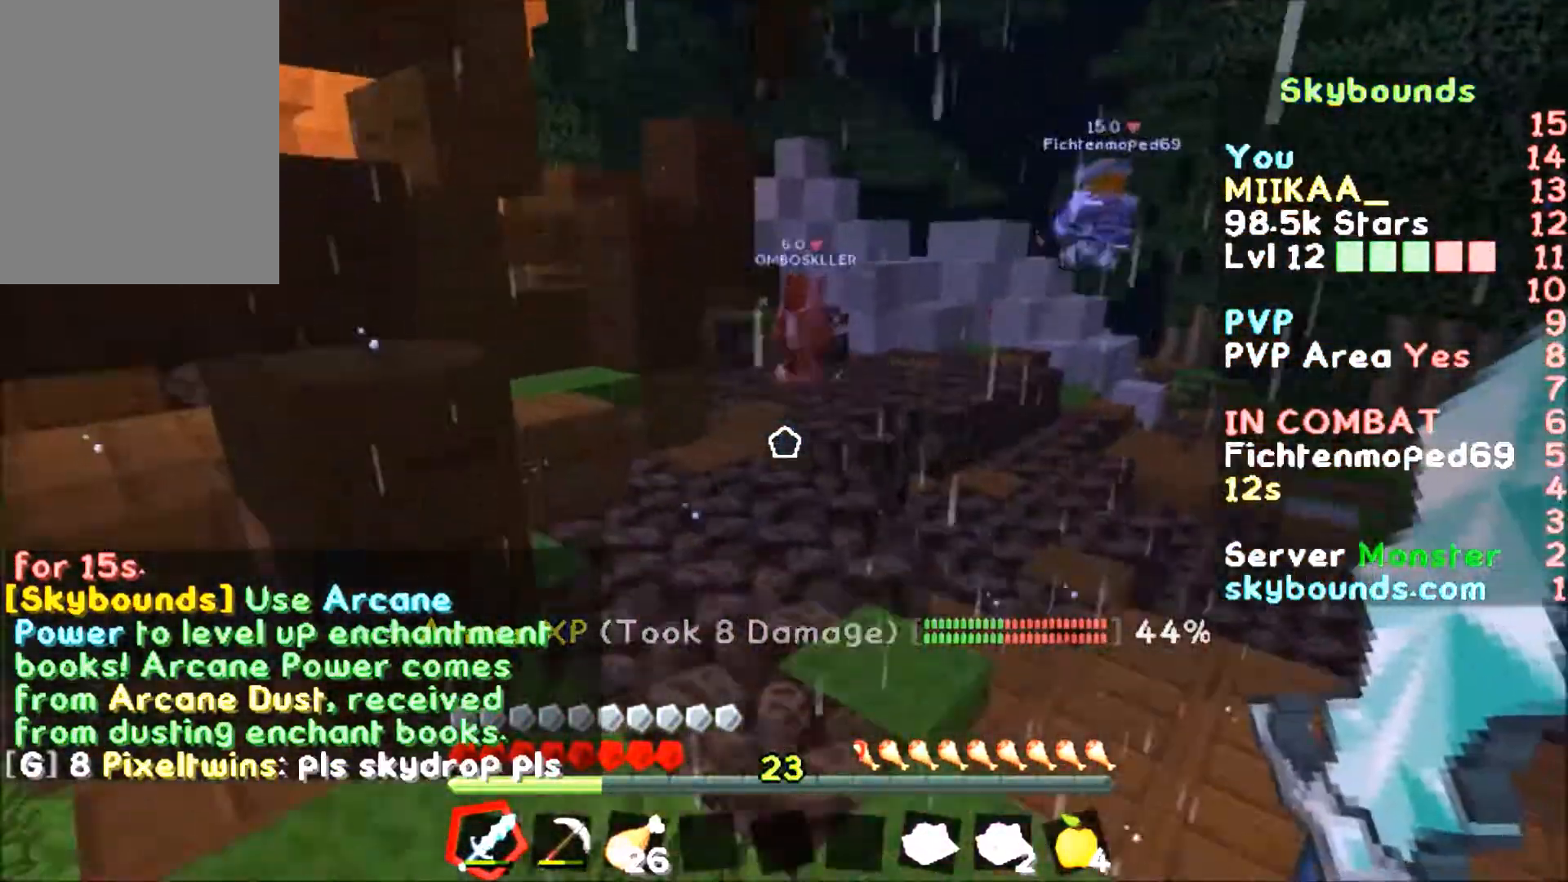
Gameplay with keyboard and mouse; each line is a JSON object with the keys and mouse buttons held at the frame after it. "events" lists presses ("down") and releases ("up") of "a", "d", "s", "w", "mouse_left" and "mouse_right" between this image and that frame as [ms after this image, input, new state], when the widget could be followed in between. "mouse_left", "mouse_right" = the "left", "right" buttons of the "mouse" list. No other keys are recorded. Fast repeated clicks can show as one long hold. Mouse movement is not recorded.
{"keys": ["w"], "mouse": [], "events": []}
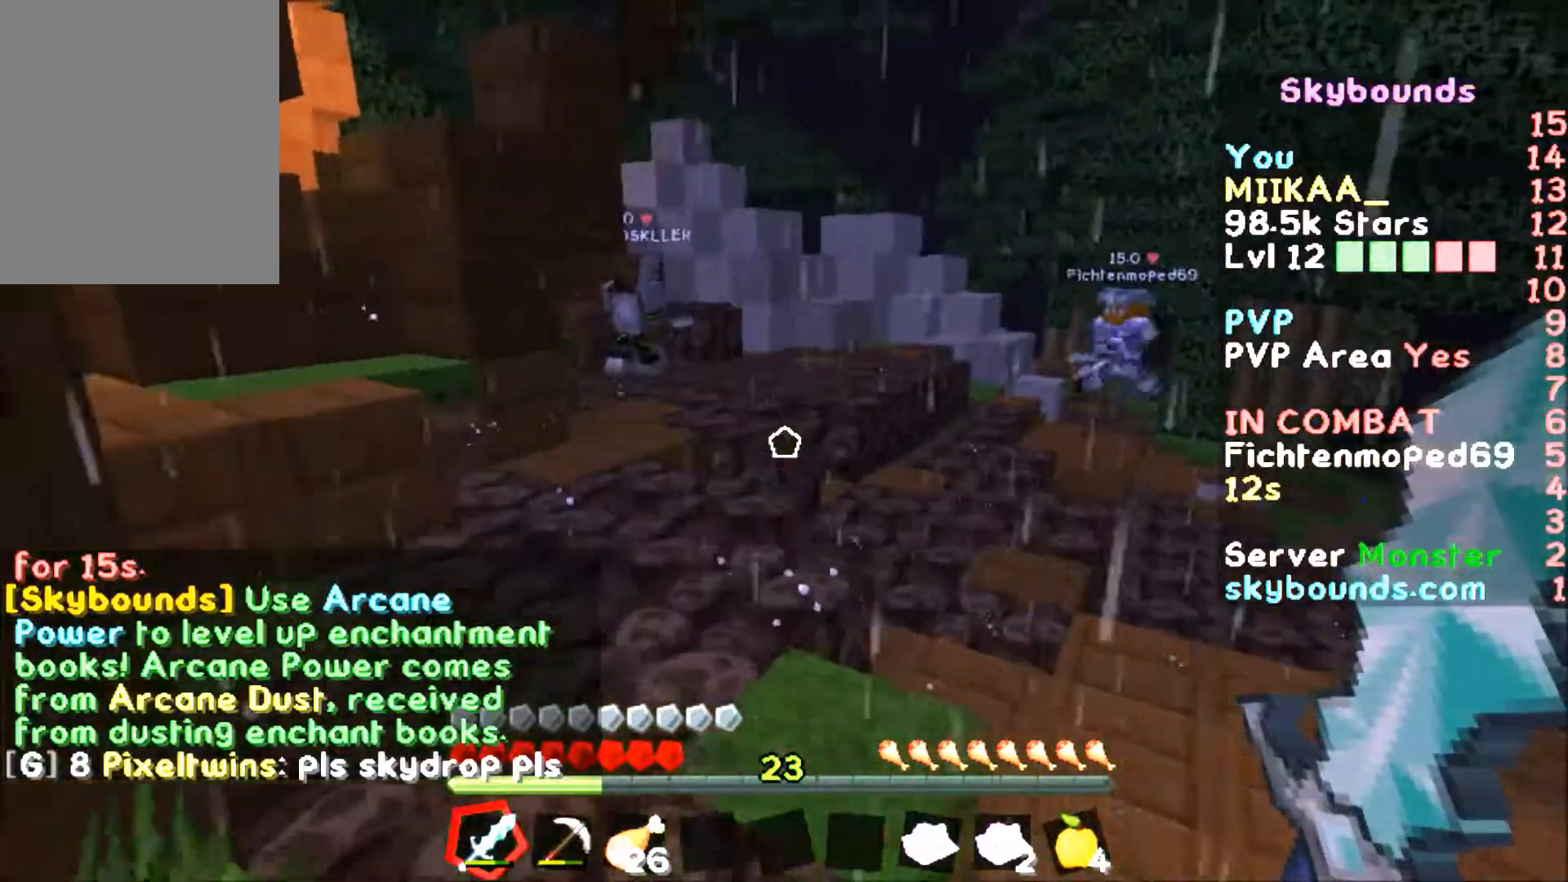
{"keys": ["w"], "mouse": [], "events": [[167, "d", "down"], [267, "d", "up"]]}
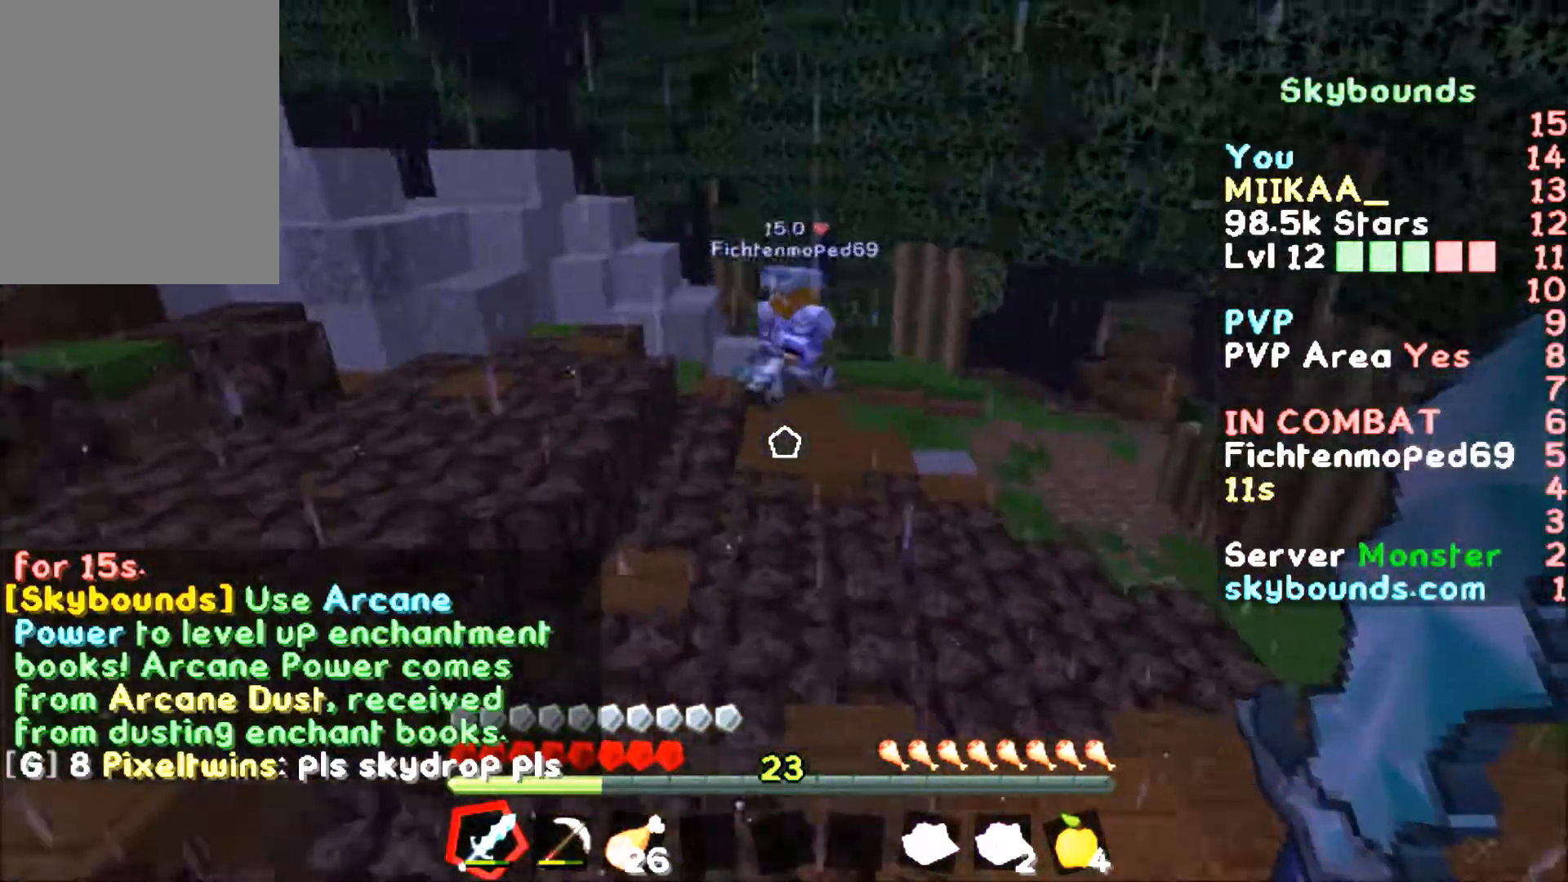
{"keys": ["w"], "mouse": [], "events": [[267, "a", "down"], [500, "a", "up"]]}
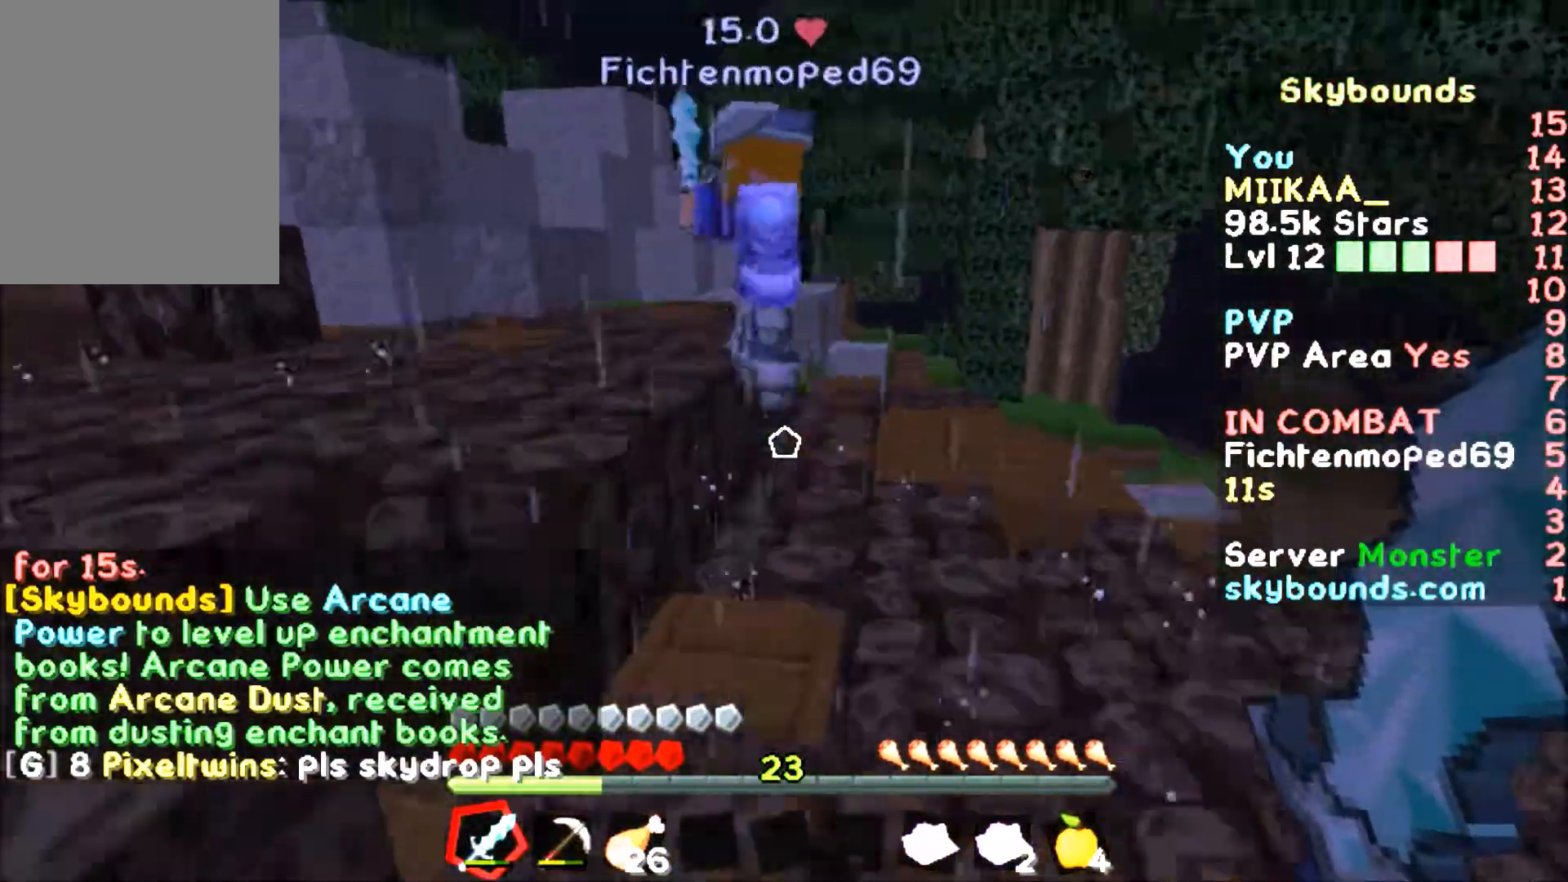
{"keys": ["a", "w"], "mouse": ["left"], "events": [[167, "mouse_left", "down"], [267, "mouse_left", "up"], [367, "mouse_left", "down"], [401, "mouse_left", "up"], [467, "a", "down"], [501, "mouse_left", "down"]]}
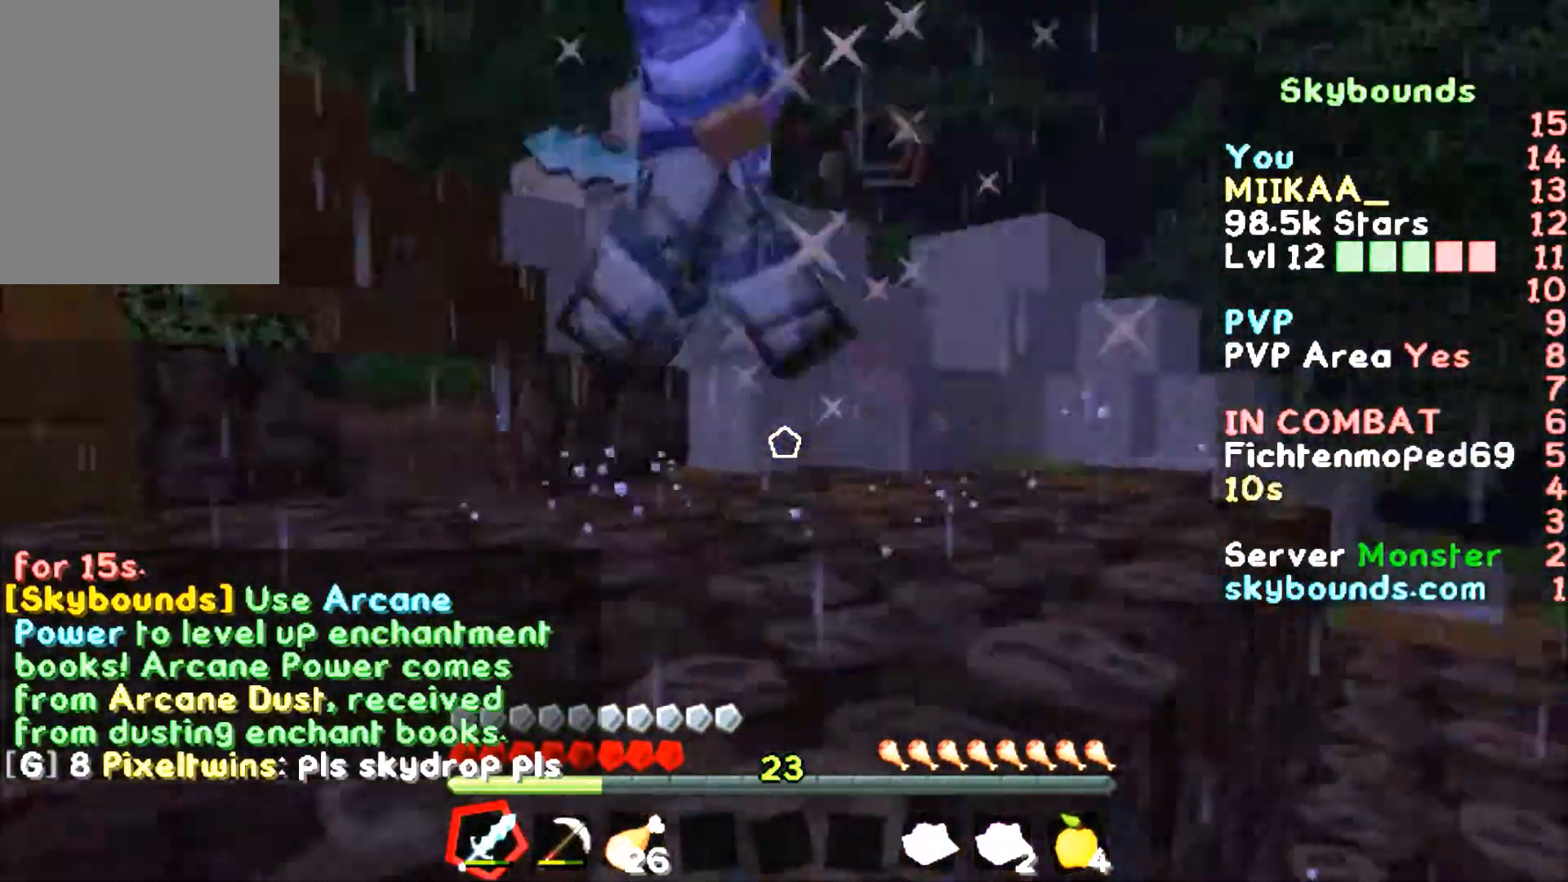
{"keys": ["s"], "mouse": [], "events": [[66, "mouse_left", "up"], [66, "w", "up"], [100, "mouse_left", "down"], [200, "a", "up"], [200, "mouse_left", "up"], [200, "s", "down"], [267, "mouse_left", "down"], [367, "mouse_left", "up"], [400, "mouse_left", "down"], [500, "mouse_left", "up"]]}
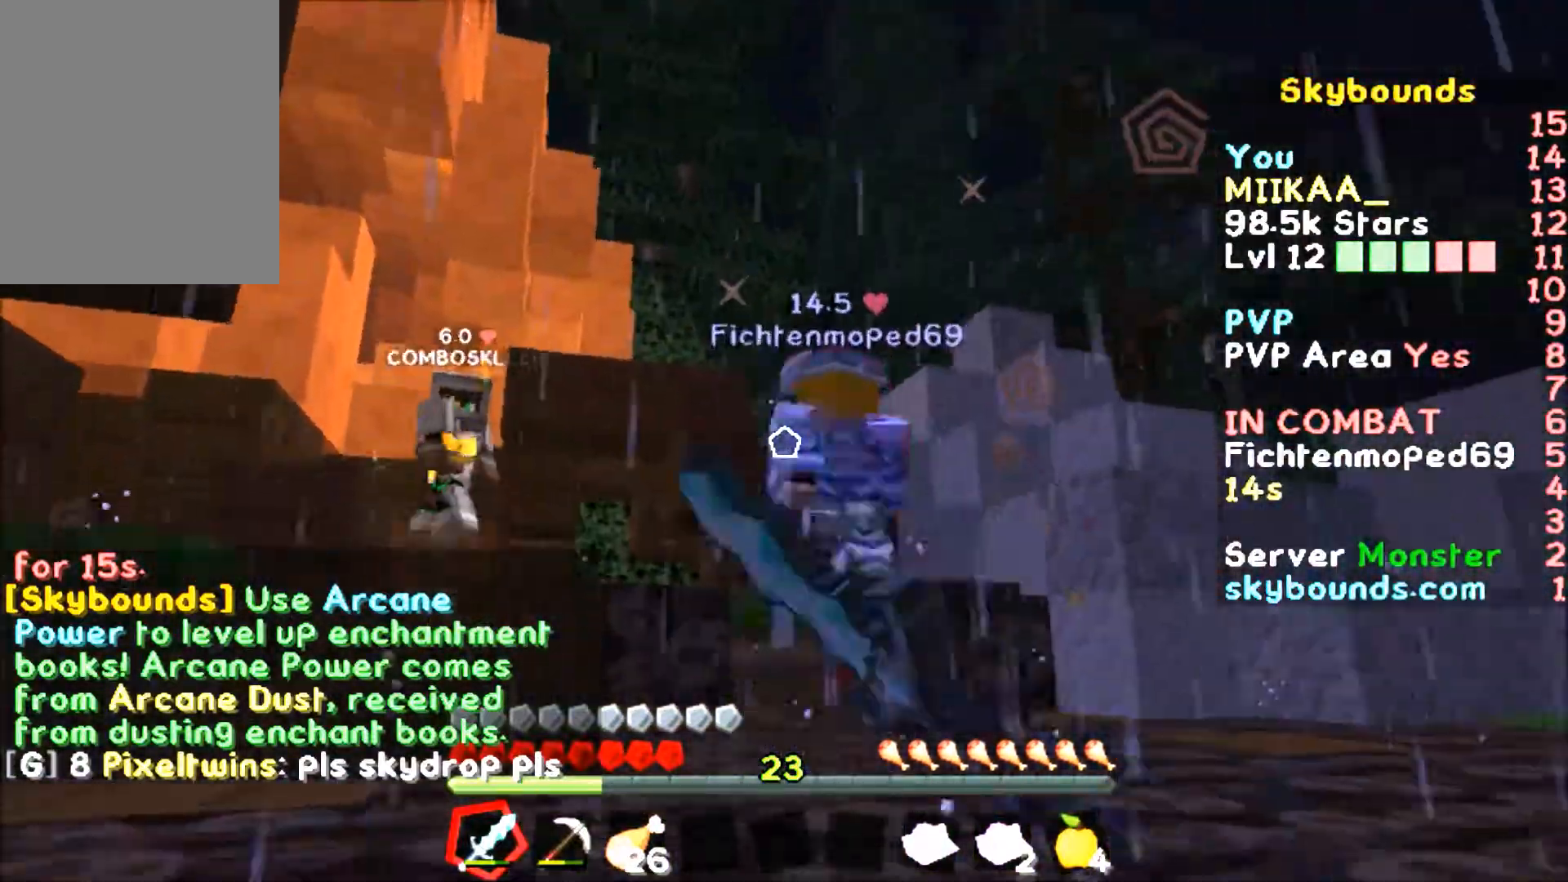
{"keys": ["w"], "mouse": [], "events": [[100, "mouse_left", "down"], [167, "mouse_left", "up"], [167, "s", "up"], [267, "w", "down"]]}
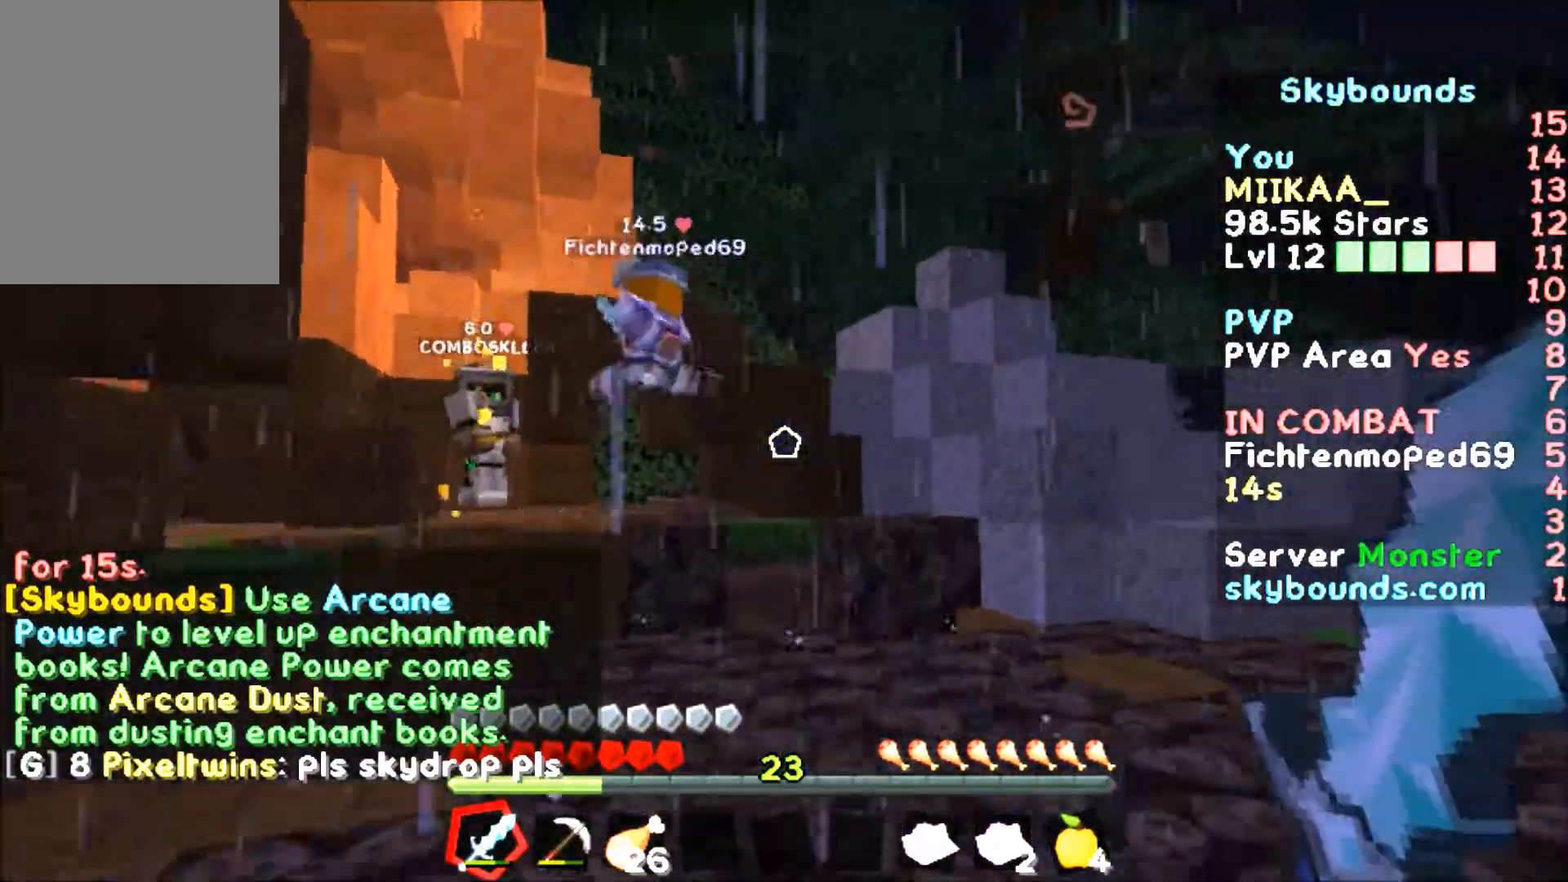
{"keys": ["w"], "mouse": [], "events": []}
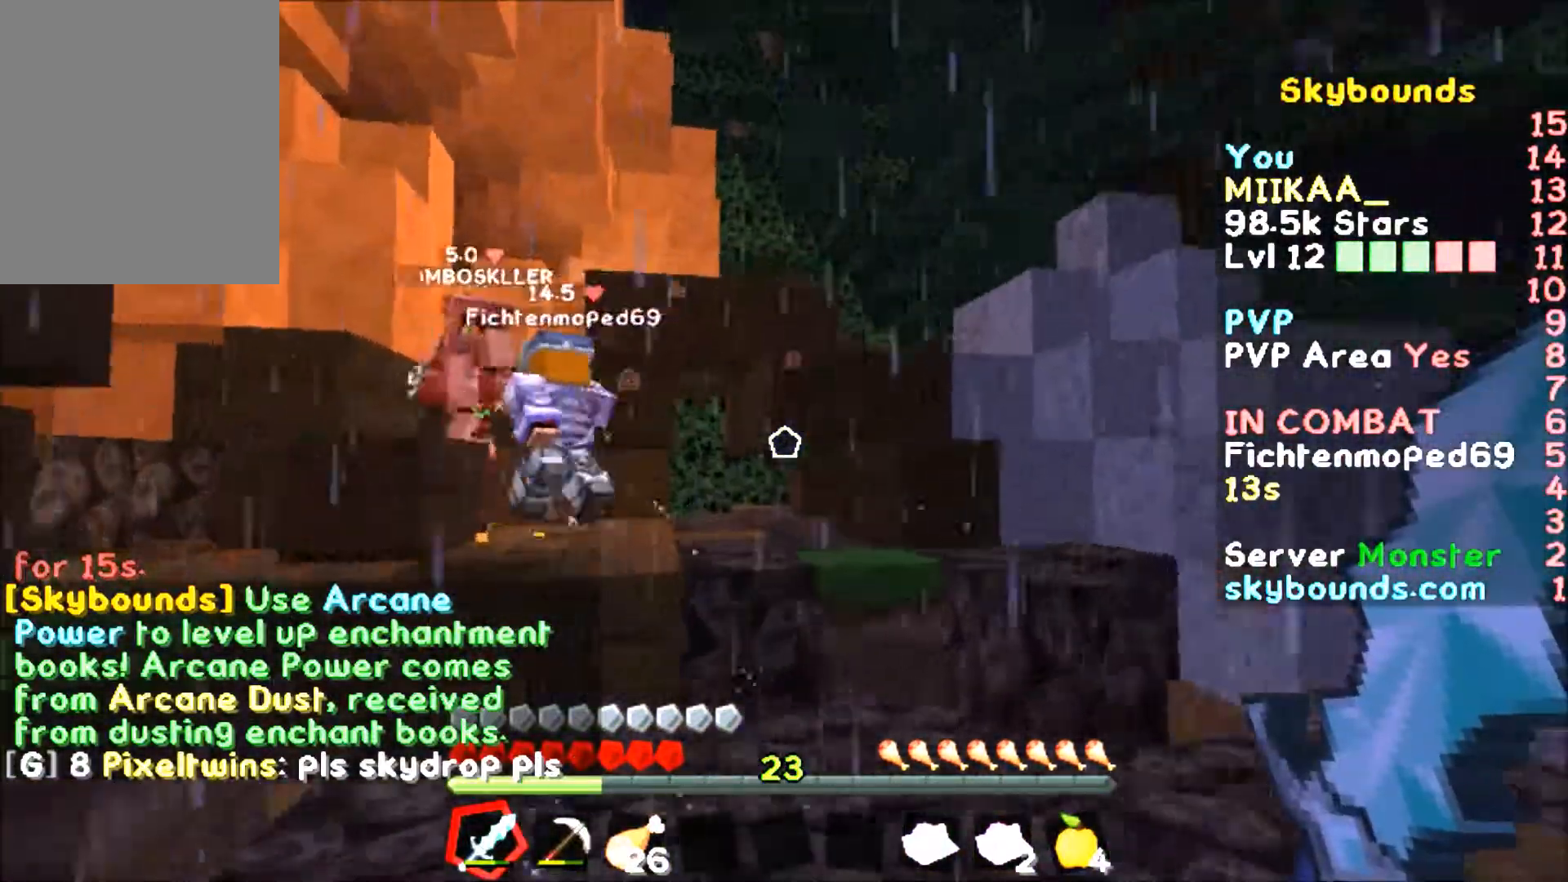
{"keys": ["w"], "mouse": [], "events": []}
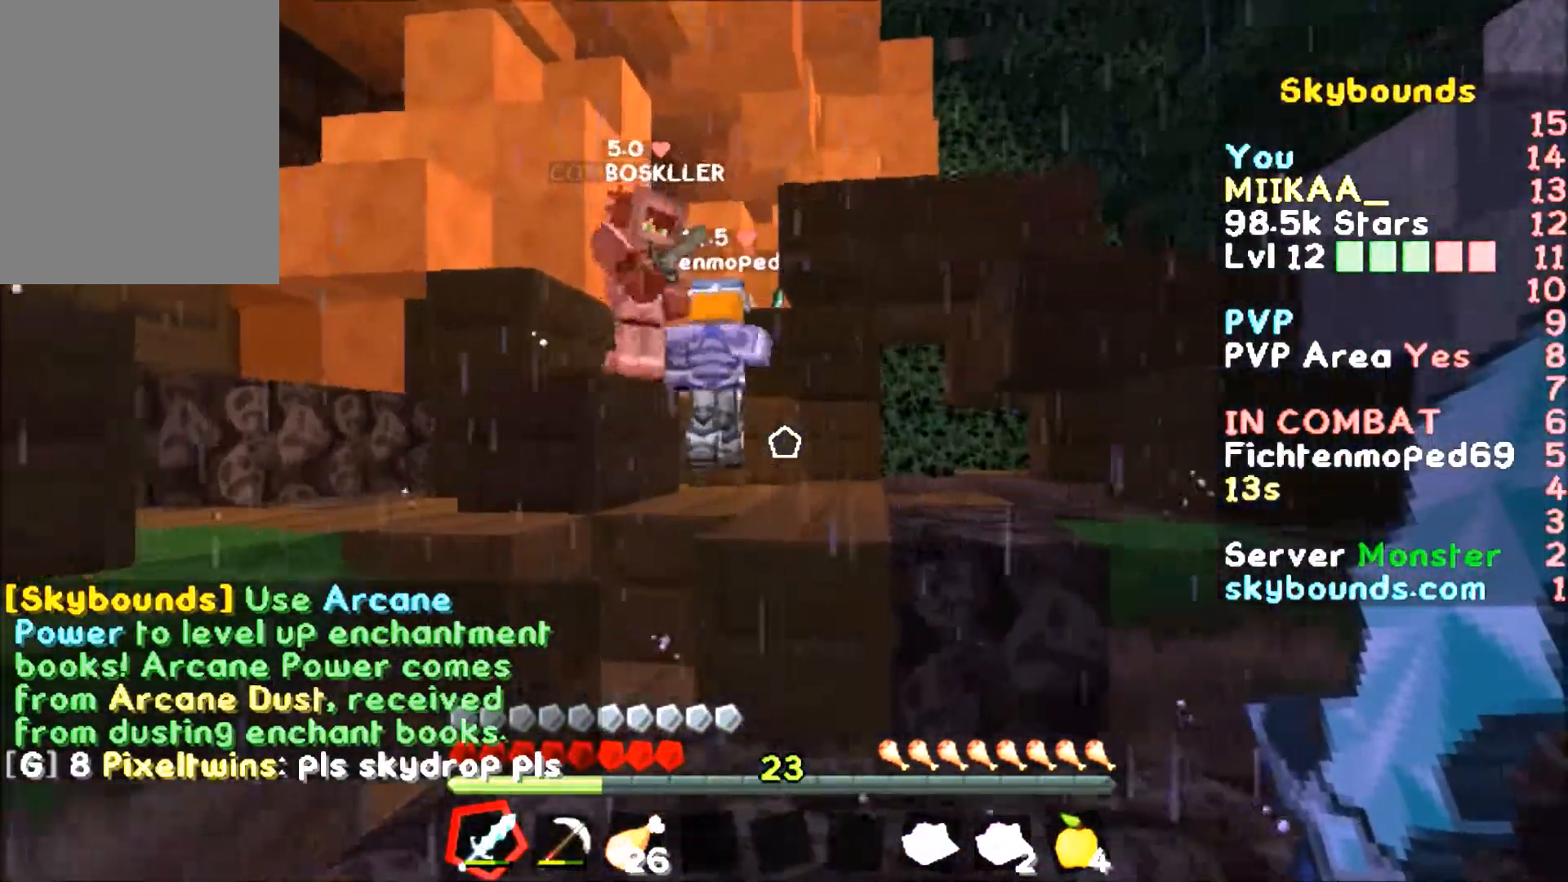
{"keys": ["w"], "mouse": ["left"], "events": [[467, "mouse_left", "down"]]}
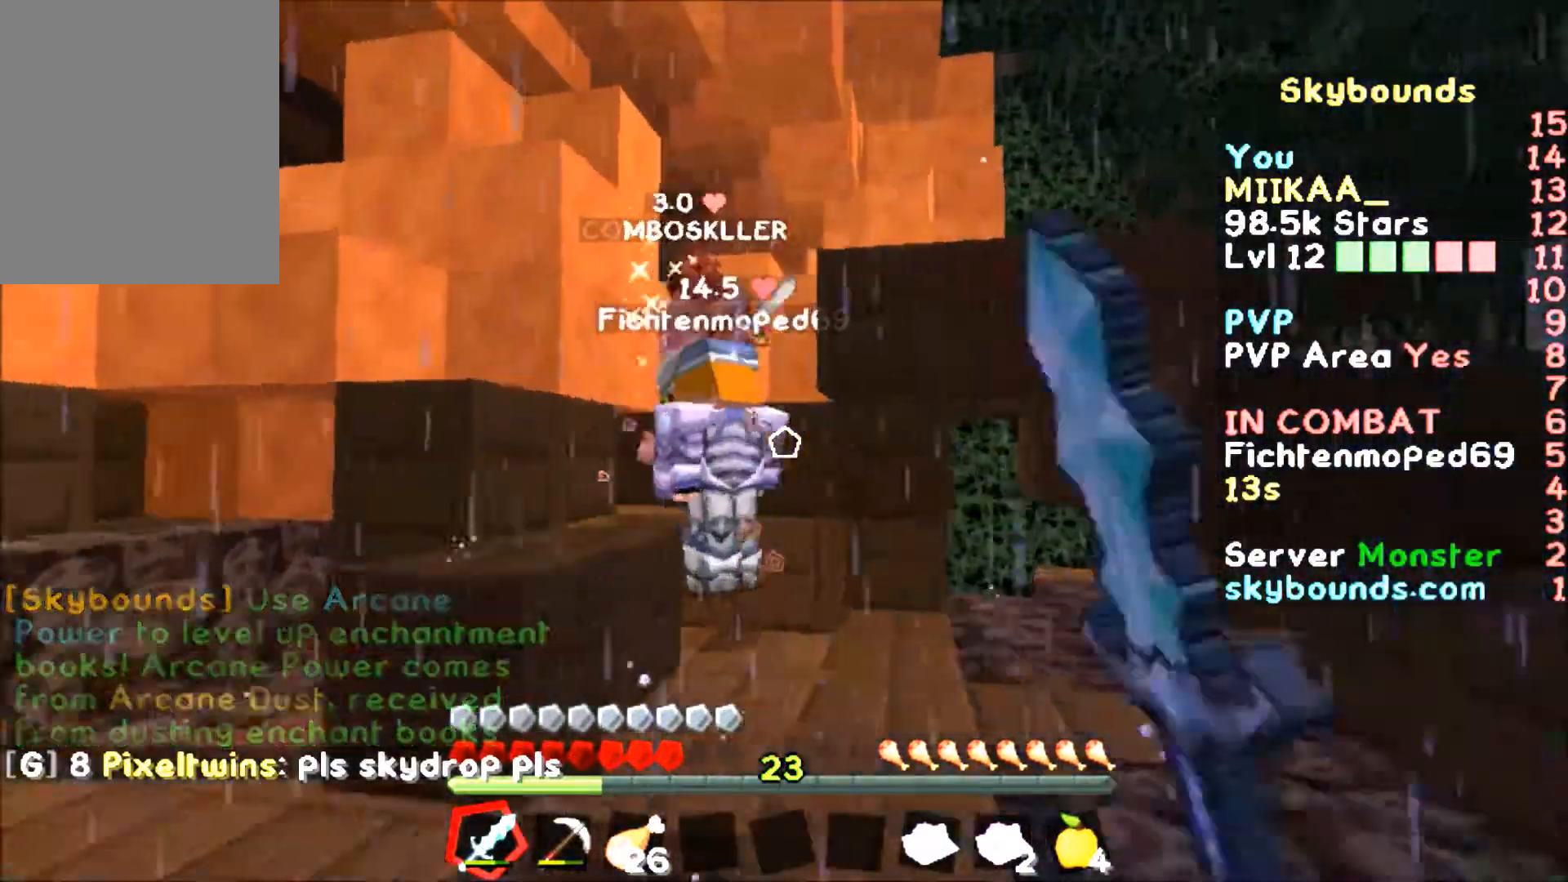
{"keys": ["w"], "mouse": ["left"], "events": [[67, "mouse_left", "up"], [167, "mouse_left", "down"], [200, "mouse_left", "up"], [267, "mouse_left", "down"], [367, "mouse_left", "up"], [434, "mouse_left", "down"]]}
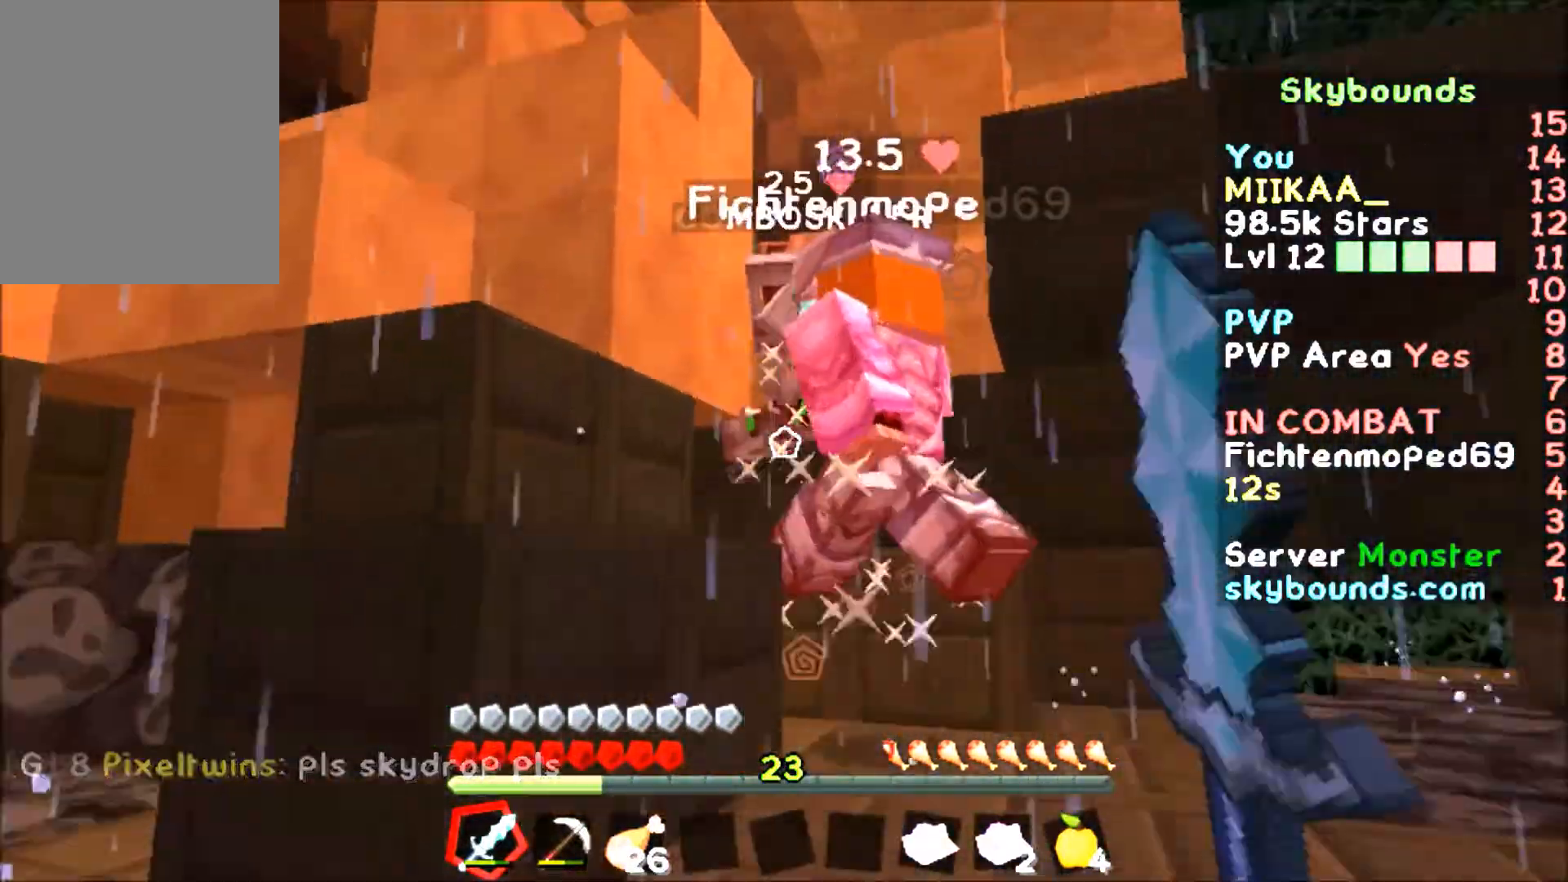
{"keys": ["w"], "mouse": [], "events": [[33, "mouse_left", "up"], [100, "mouse_left", "down"], [200, "mouse_left", "up"], [267, "d", "down"], [267, "mouse_left", "down"], [366, "mouse_left", "up"], [399, "d", "up"], [399, "mouse_left", "down"], [499, "mouse_left", "up"]]}
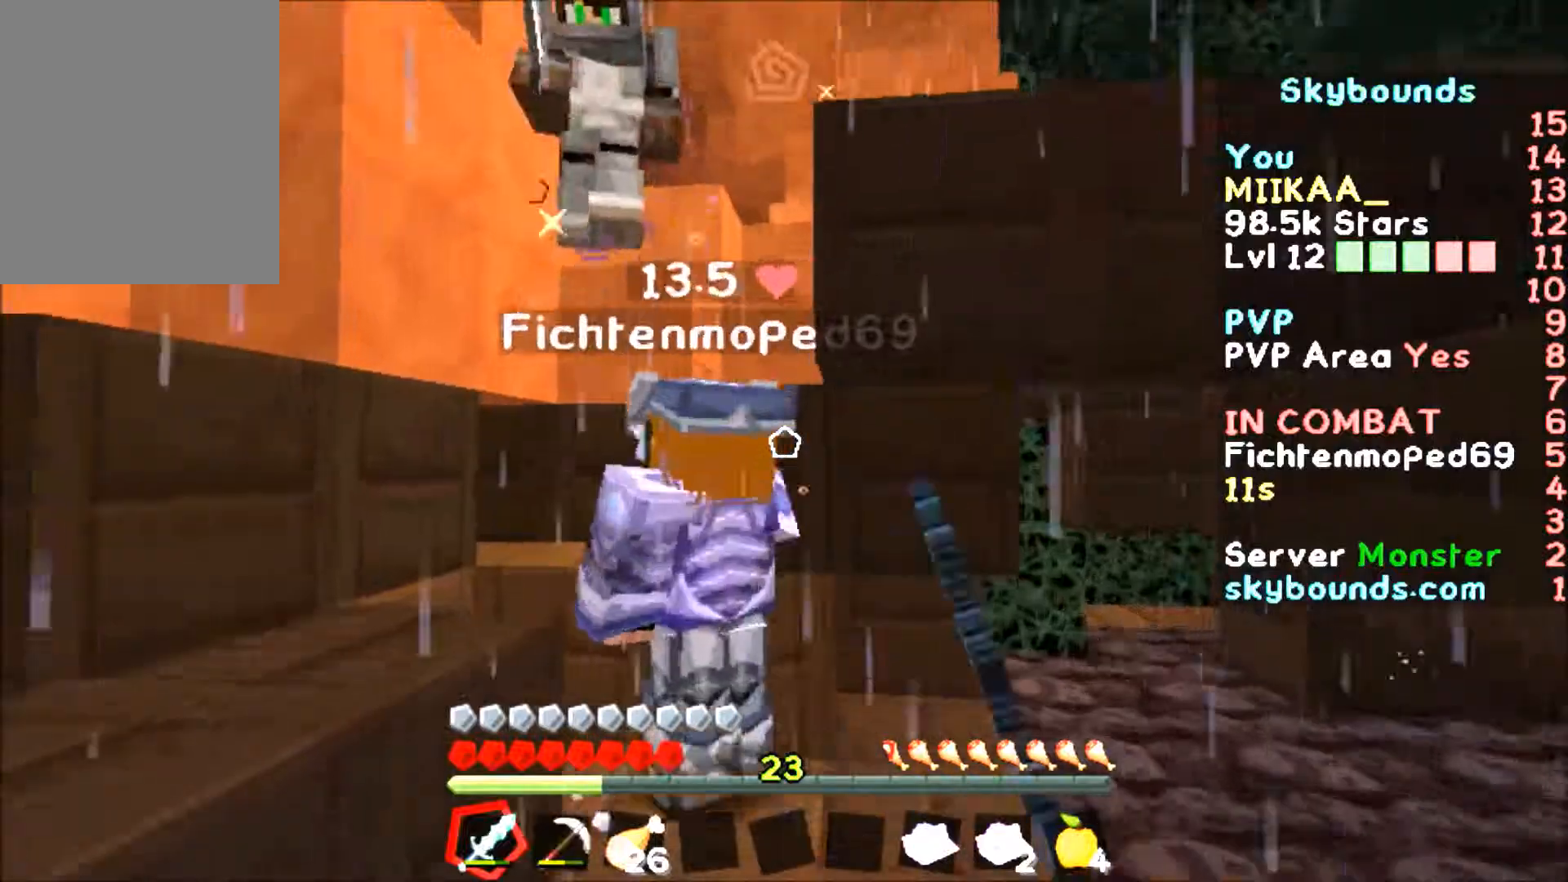
{"keys": ["w"], "mouse": ["left"], "events": [[67, "mouse_left", "down"], [167, "mouse_left", "up"], [201, "mouse_left", "down"], [267, "w", "up"], [301, "mouse_left", "up"], [368, "mouse_left", "down"], [468, "mouse_left", "up"], [468, "w", "down"], [501, "mouse_left", "down"]]}
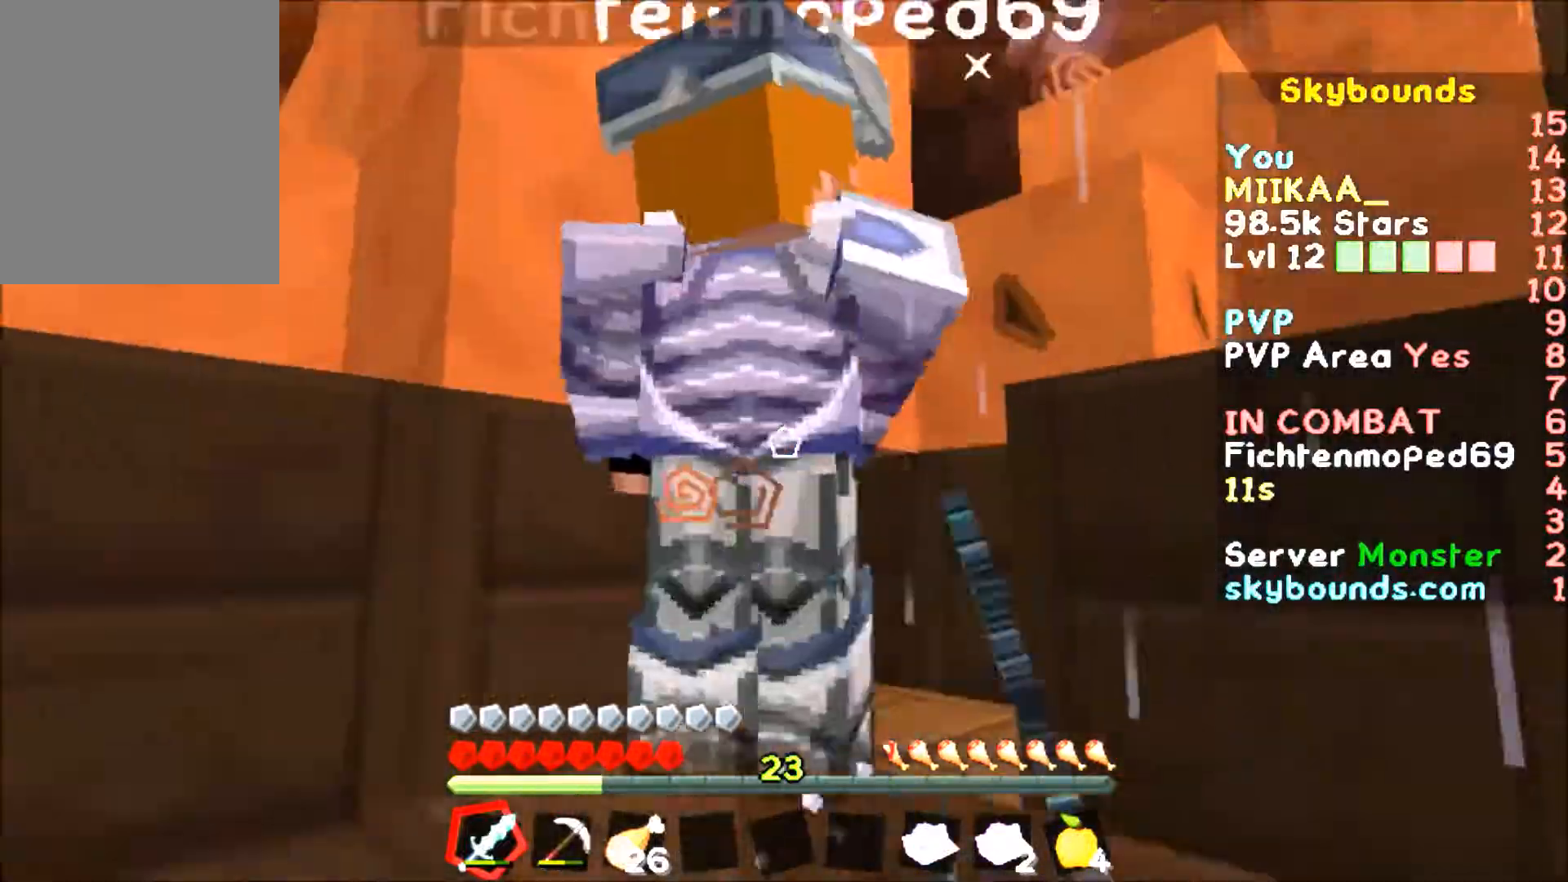
{"keys": [], "mouse": ["left"], "events": [[33, "w", "up"], [100, "mouse_left", "up"], [167, "mouse_left", "down"], [267, "mouse_left", "up"], [300, "mouse_left", "down"], [300, "w", "down"], [367, "w", "up"], [400, "mouse_left", "up"], [467, "mouse_left", "down"]]}
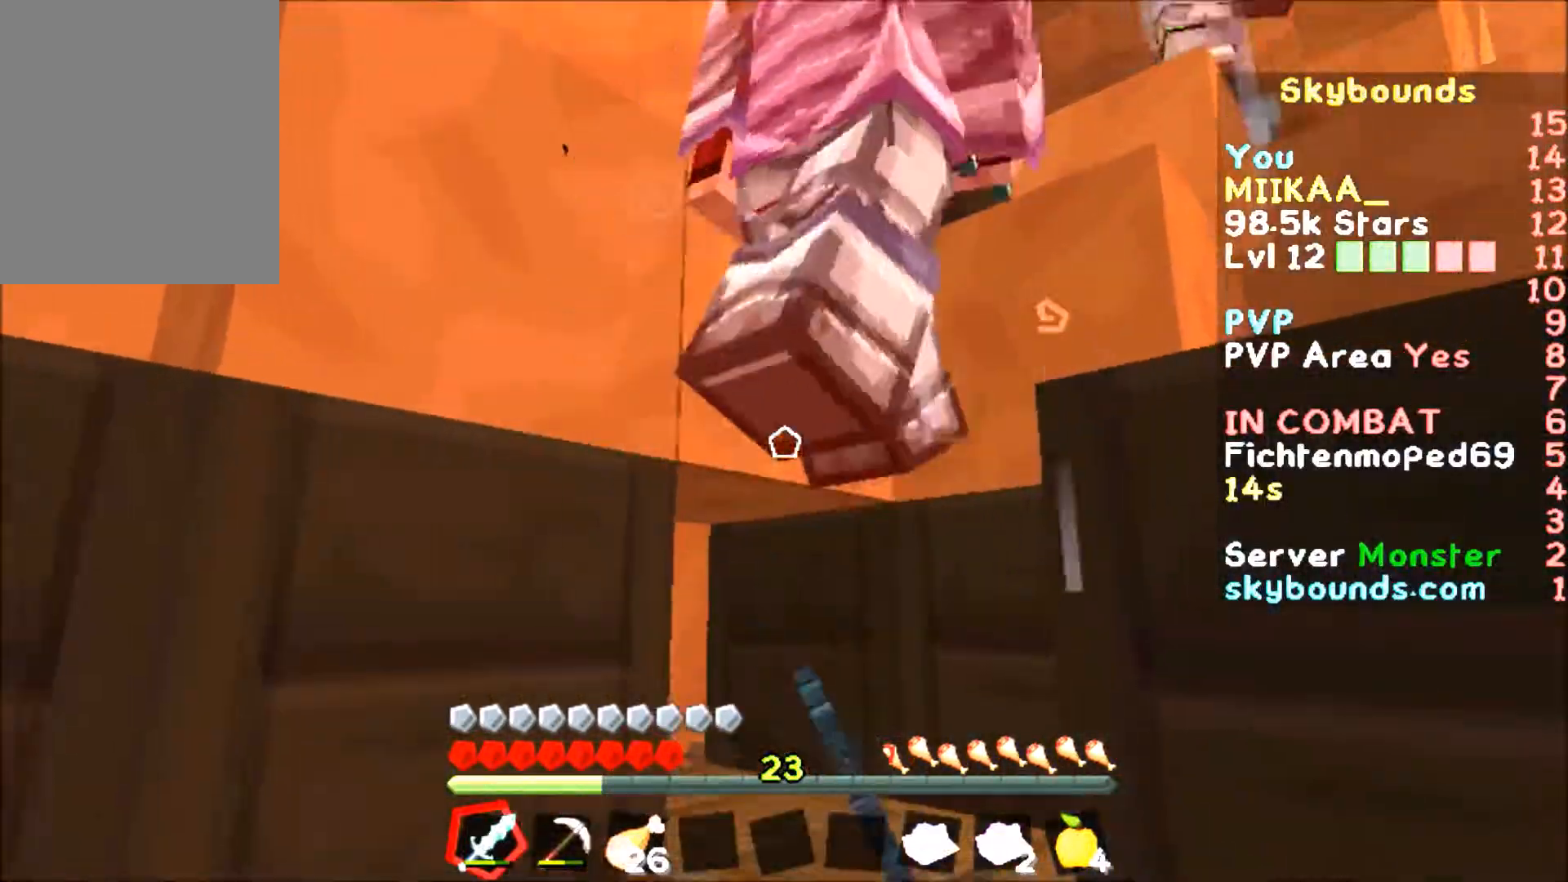
{"keys": ["w"], "mouse": [], "events": [[67, "mouse_left", "up"], [67, "s", "down"], [134, "mouse_left", "down"], [201, "mouse_left", "up"], [234, "mouse_left", "down"], [301, "s", "up"], [367, "mouse_left", "up"], [401, "mouse_left", "down"], [401, "w", "down"], [501, "mouse_left", "up"]]}
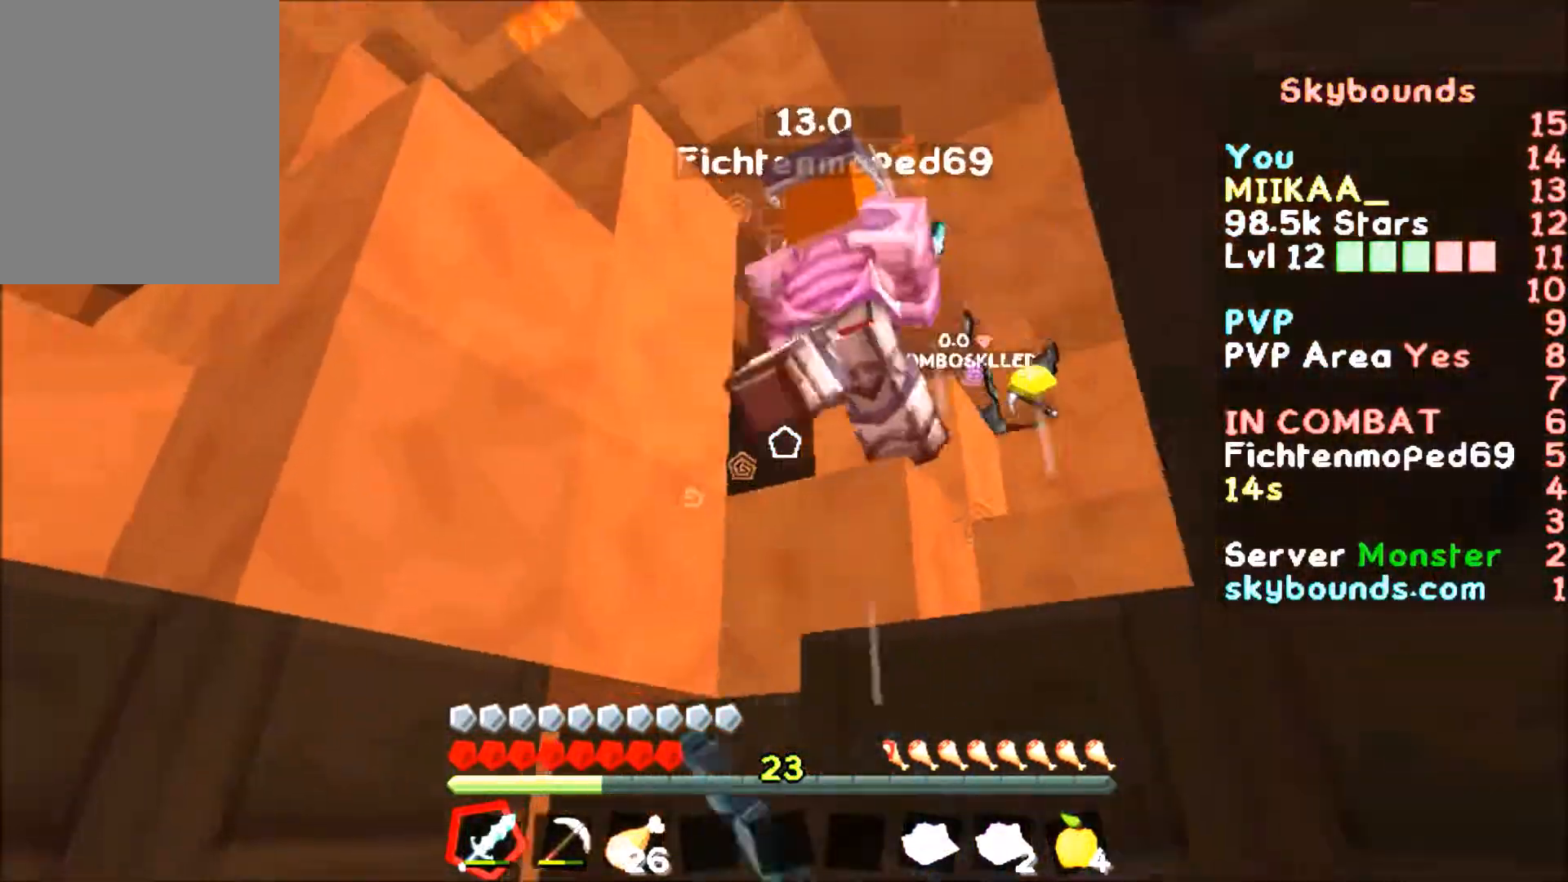
{"keys": ["w"], "mouse": [], "events": [[100, "mouse_left", "down"], [133, "mouse_left", "up"], [234, "mouse_left", "down"], [300, "mouse_left", "up"], [367, "w", "up"], [400, "mouse_left", "down"], [500, "mouse_left", "up"], [500, "w", "down"]]}
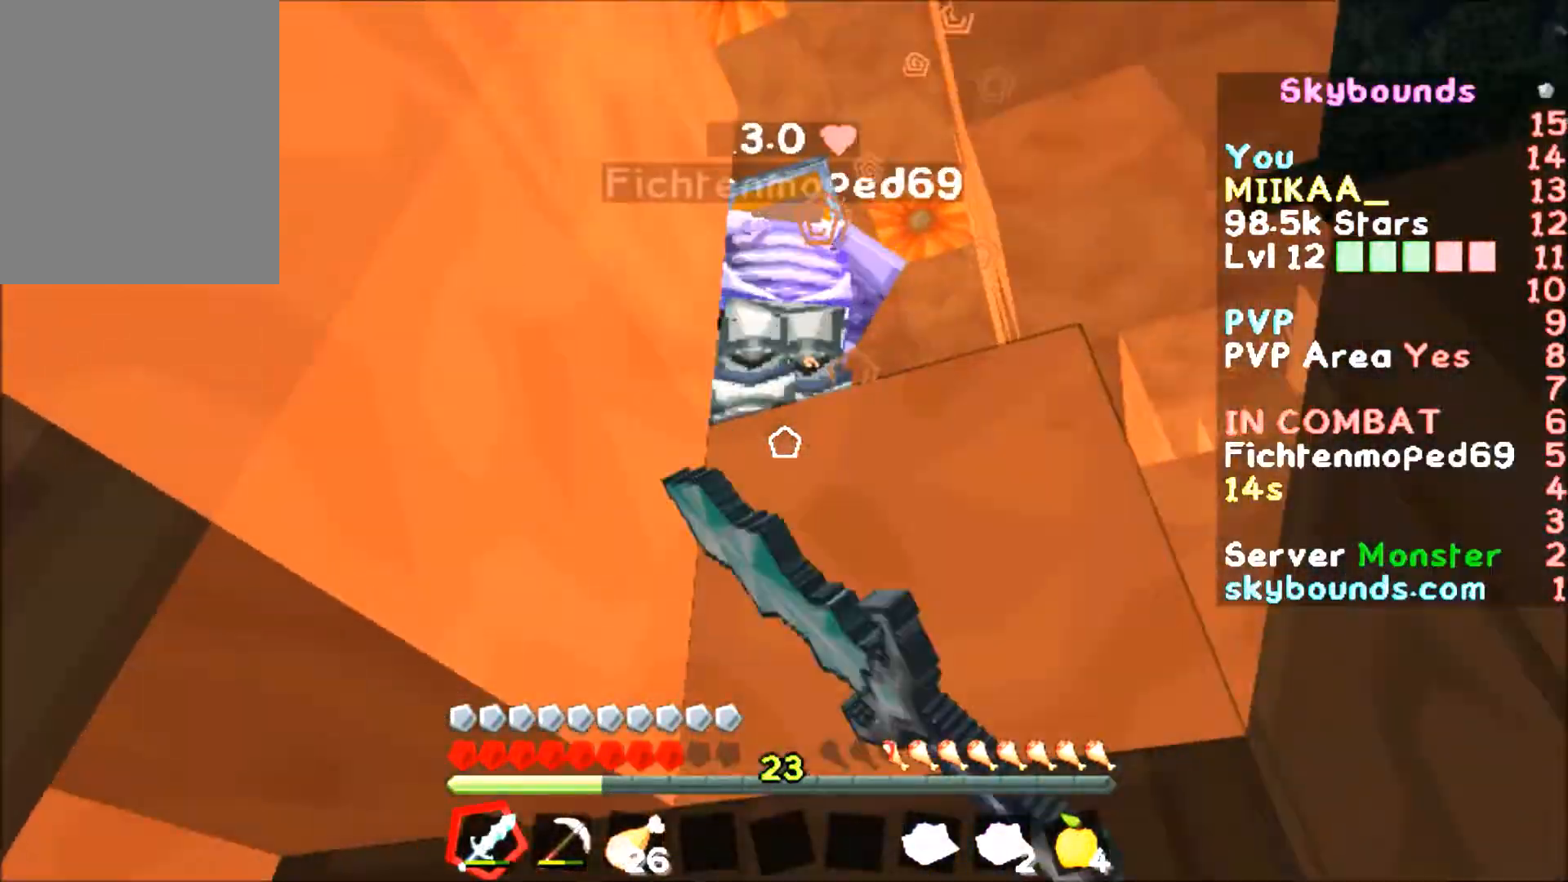
{"keys": ["w"], "mouse": [], "events": [[101, "mouse_left", "down"], [167, "mouse_left", "up"], [267, "mouse_left", "down"], [368, "mouse_left", "up"], [434, "mouse_left", "down"], [501, "mouse_left", "up"]]}
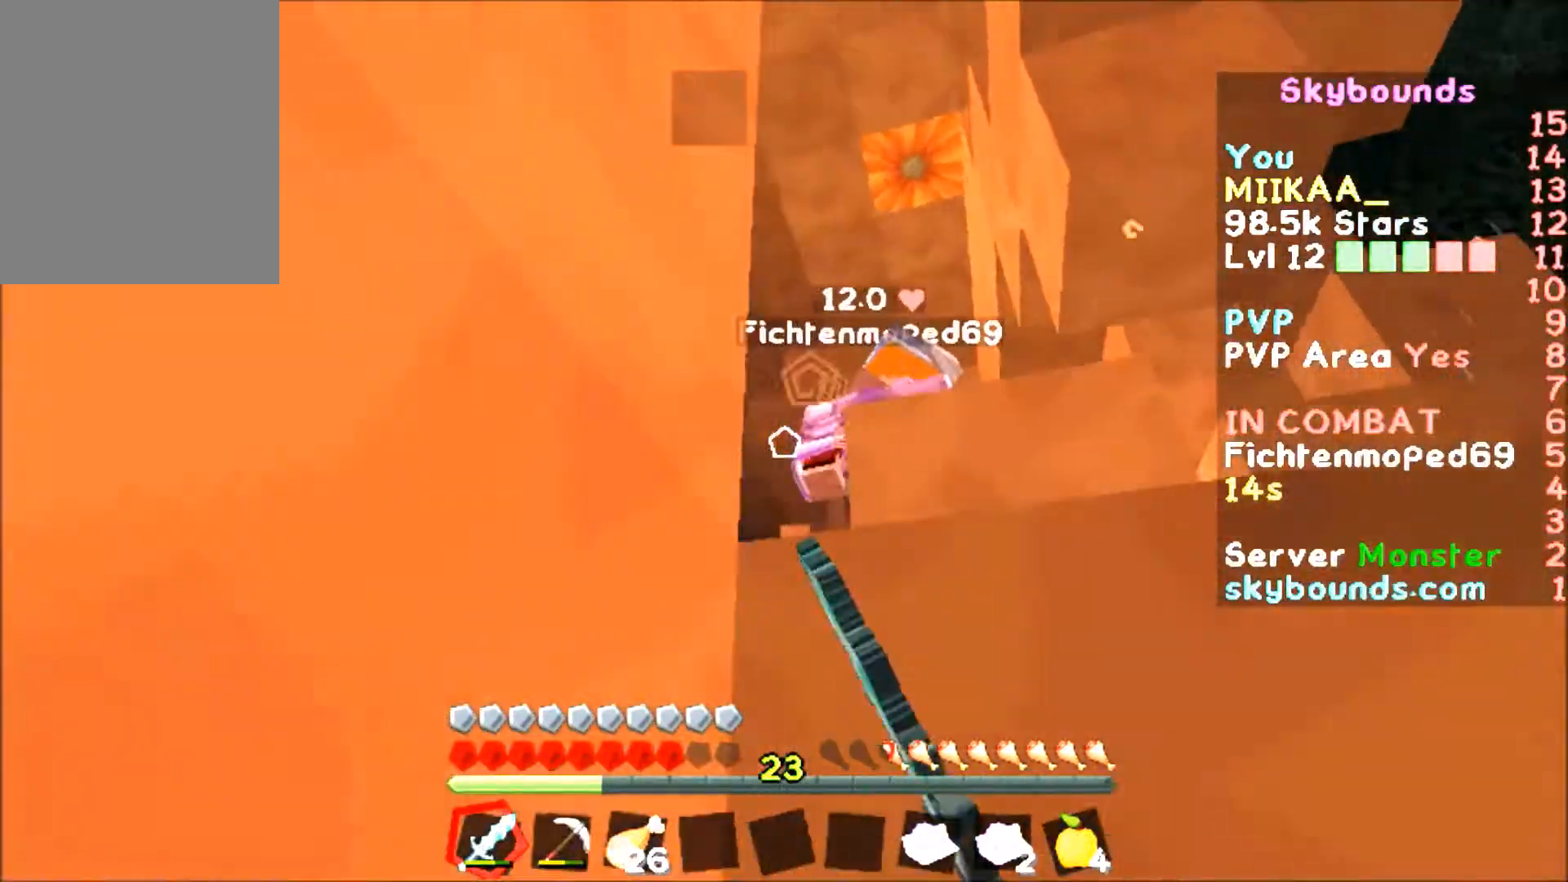
{"keys": ["w"], "mouse": ["left"], "events": [[100, "mouse_left", "down"], [200, "mouse_left", "up"], [300, "mouse_left", "down"], [334, "mouse_left", "up"], [467, "mouse_left", "down"]]}
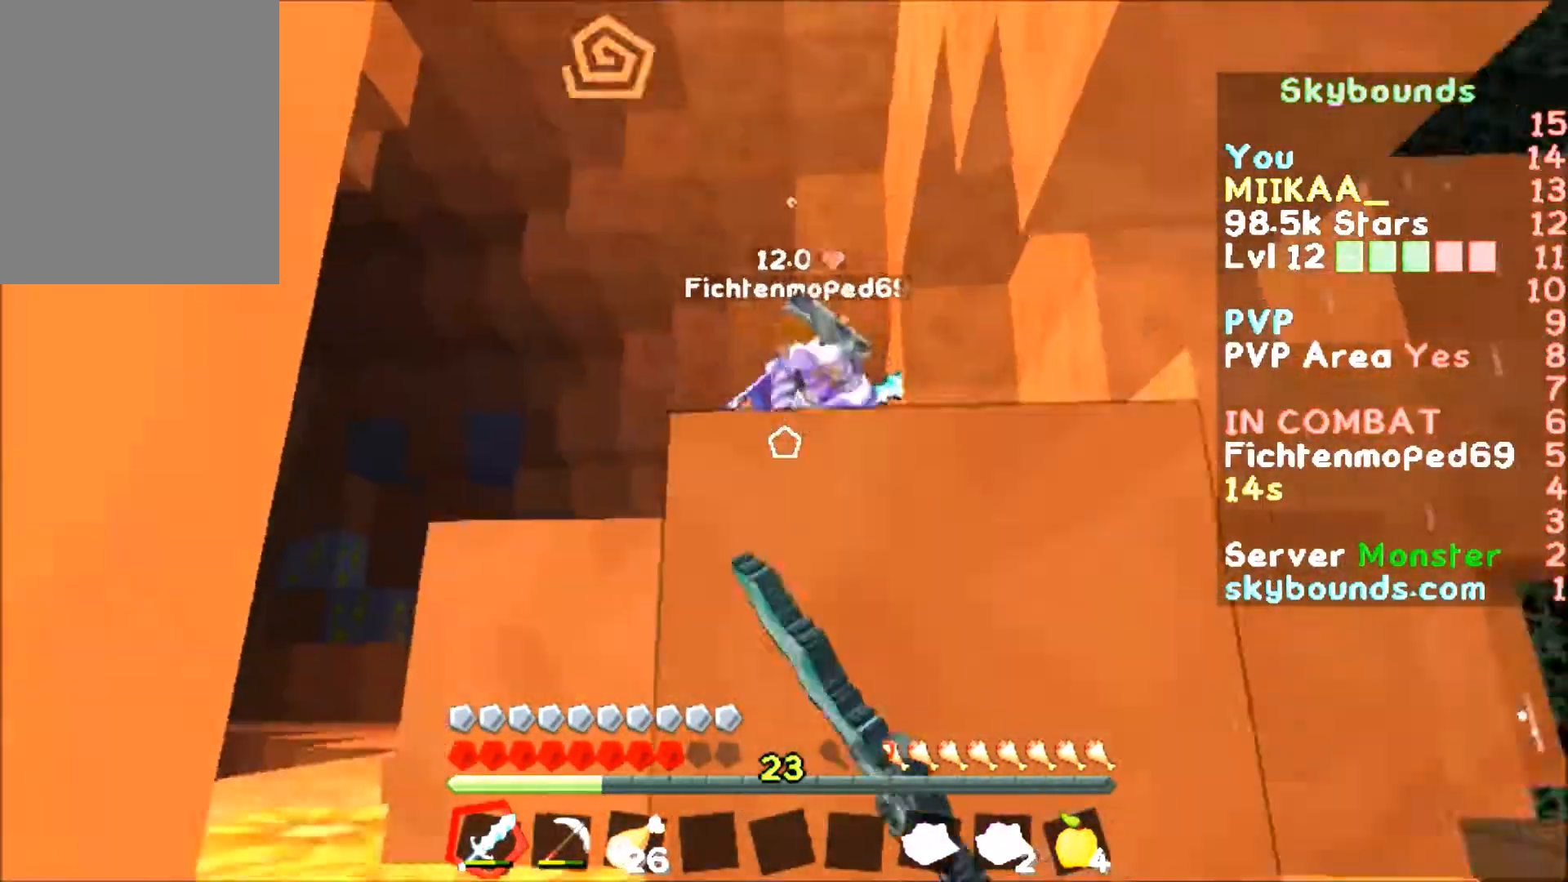
{"keys": ["s"], "mouse": [], "events": [[100, "mouse_left", "up"], [134, "mouse_left", "down"], [234, "mouse_left", "up"], [334, "mouse_left", "down"], [334, "w", "up"], [434, "mouse_left", "up"], [467, "s", "down"]]}
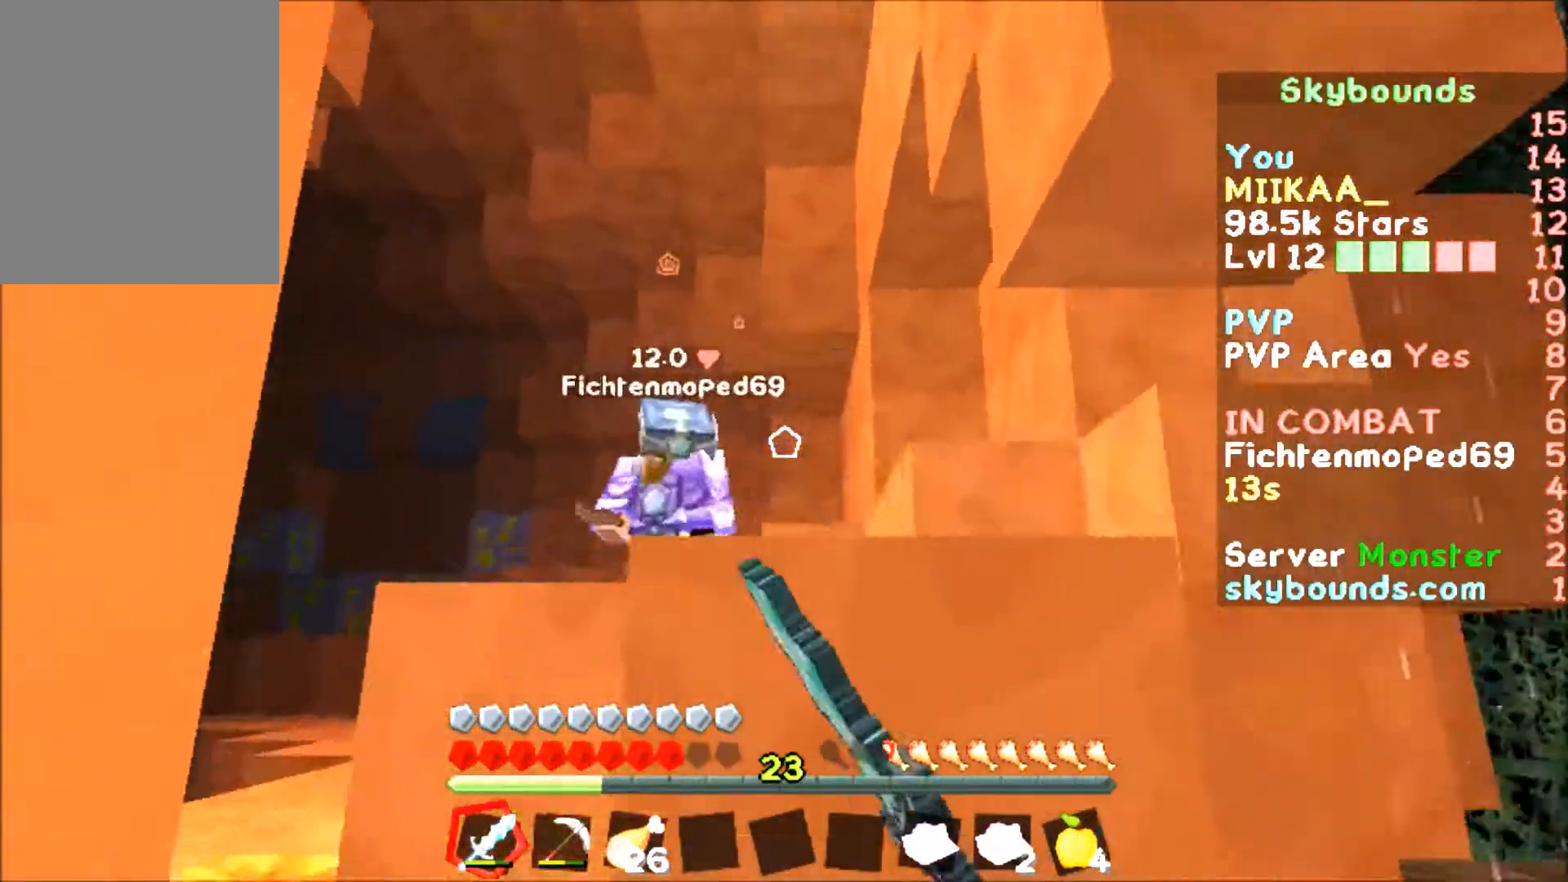
{"keys": ["d", "w"], "mouse": [], "events": [[100, "d", "down"], [233, "s", "up"], [333, "w", "down"]]}
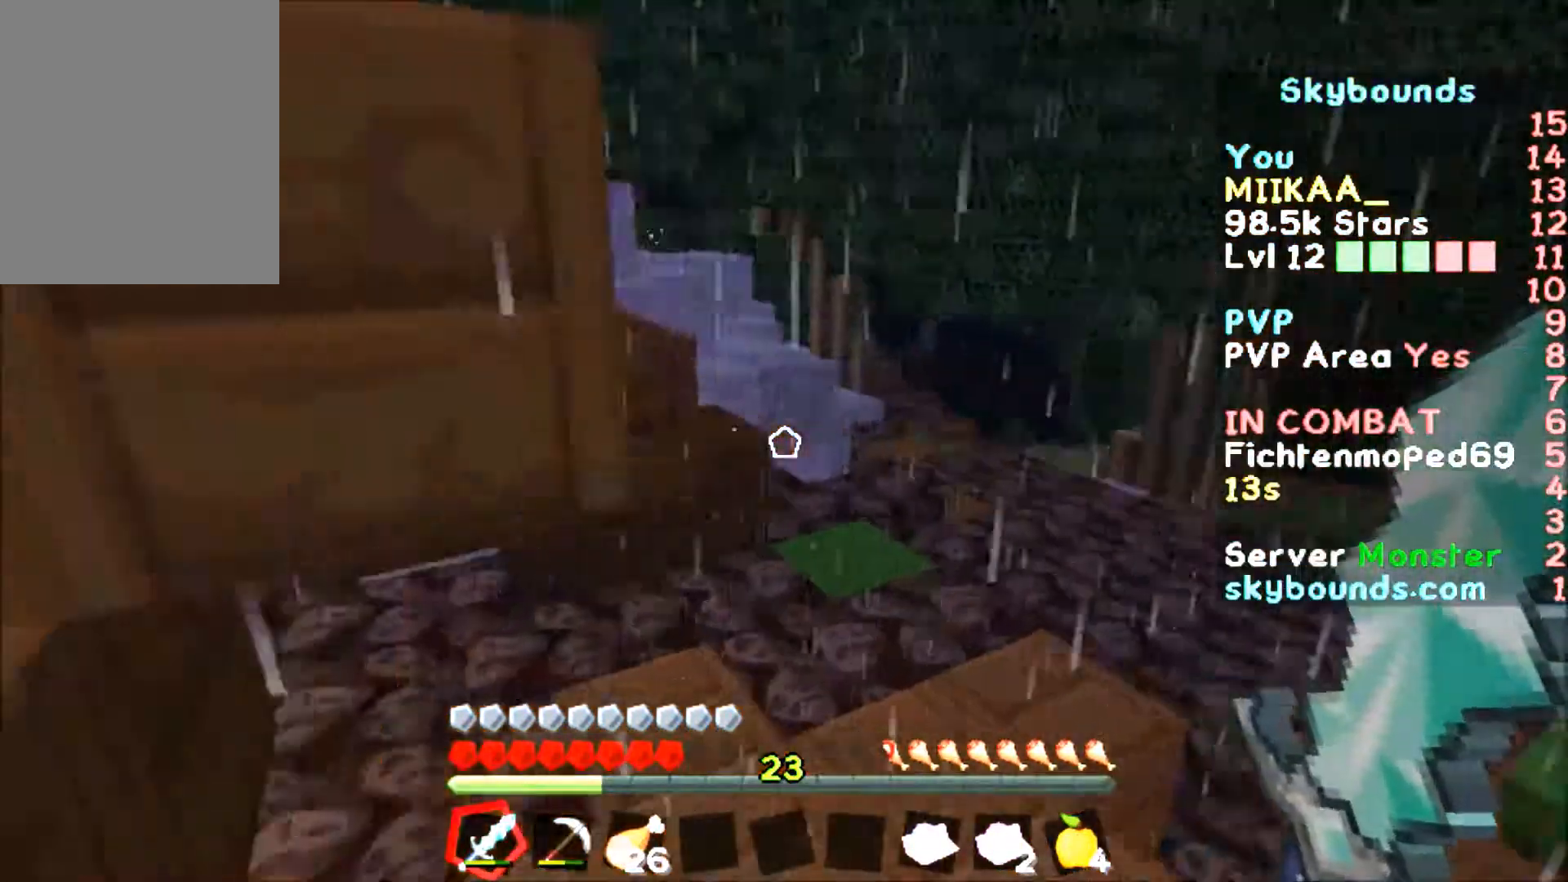
{"keys": ["d"], "mouse": [], "events": [[67, "d", "up"], [467, "d", "down"], [467, "w", "up"]]}
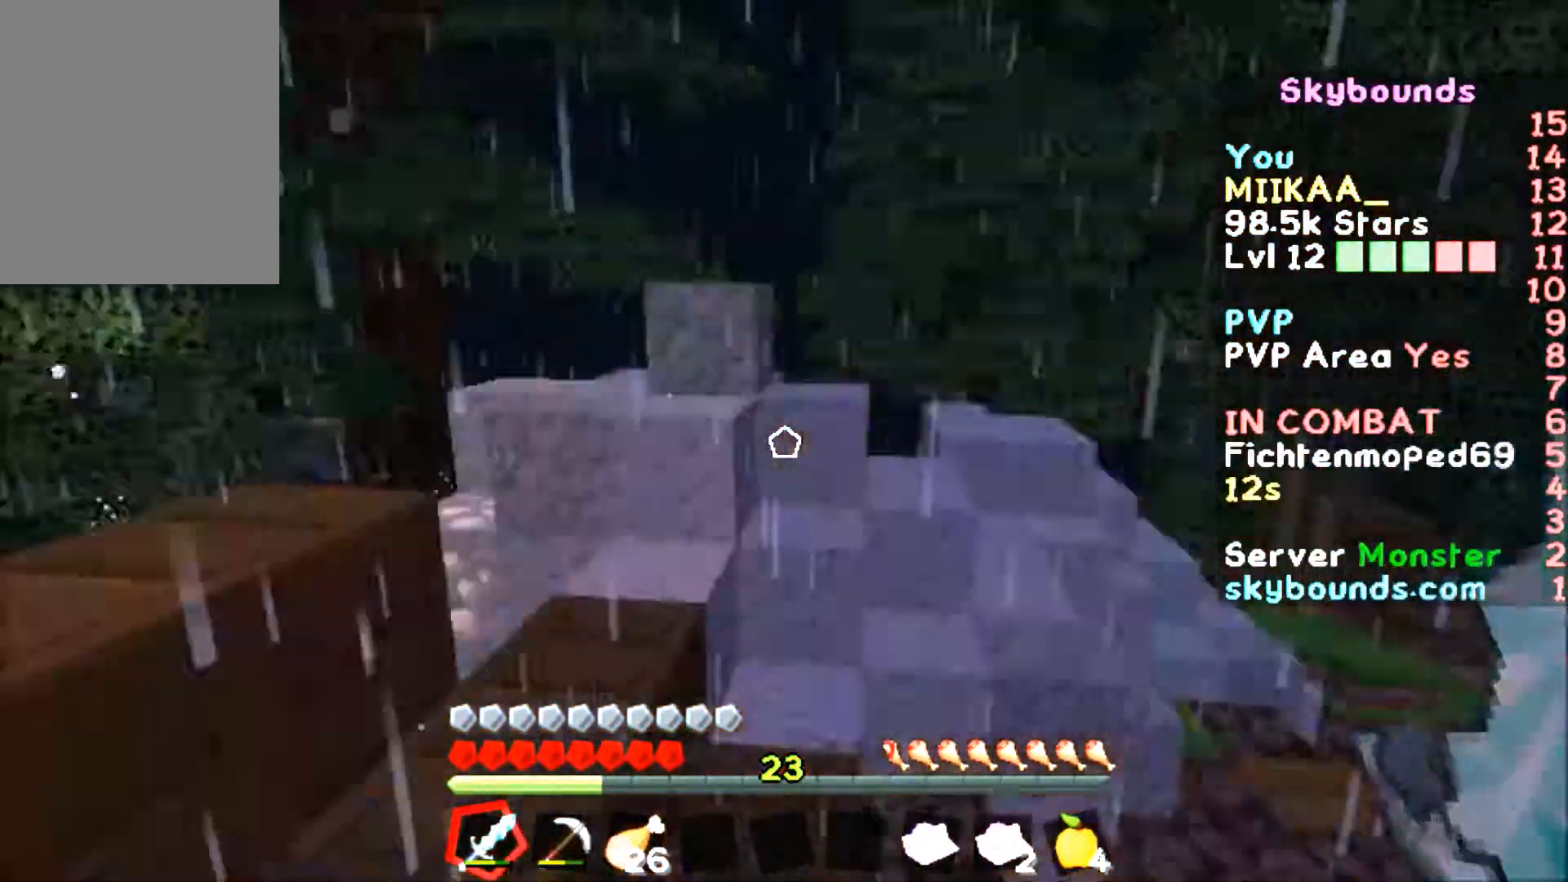
{"keys": ["s"], "mouse": [], "events": [[100, "d", "up"], [133, "a", "down"], [200, "s", "down"], [300, "a", "up"]]}